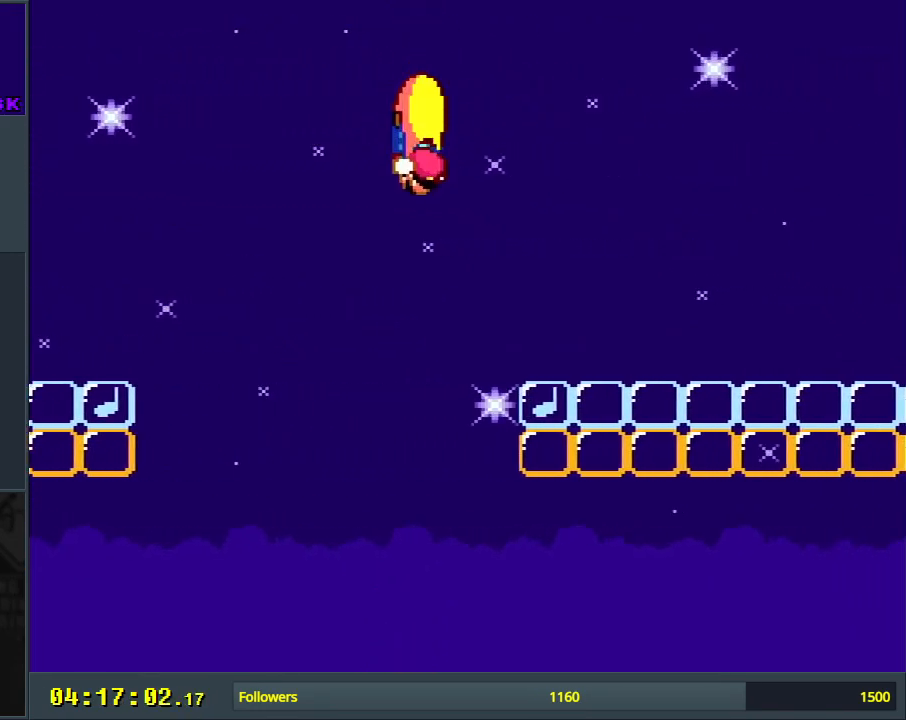
Gameplay with a controller (Nintendo layout); each line is a JSON object with the inputs held at the frame after it. "events" lists button and stick changes between this image and that frame as [ms after this image, input, new state], when the widget could be followed in between. Not read: L3 R3.
{"buttons": ["Y", "DPAD_LEFT"], "events": [[283, "DPAD_RIGHT", "up"], [283, "DPAD_UP", "down"], [317, "DPAD_LEFT", "down"], [333, "DPAD_UP", "up"]]}
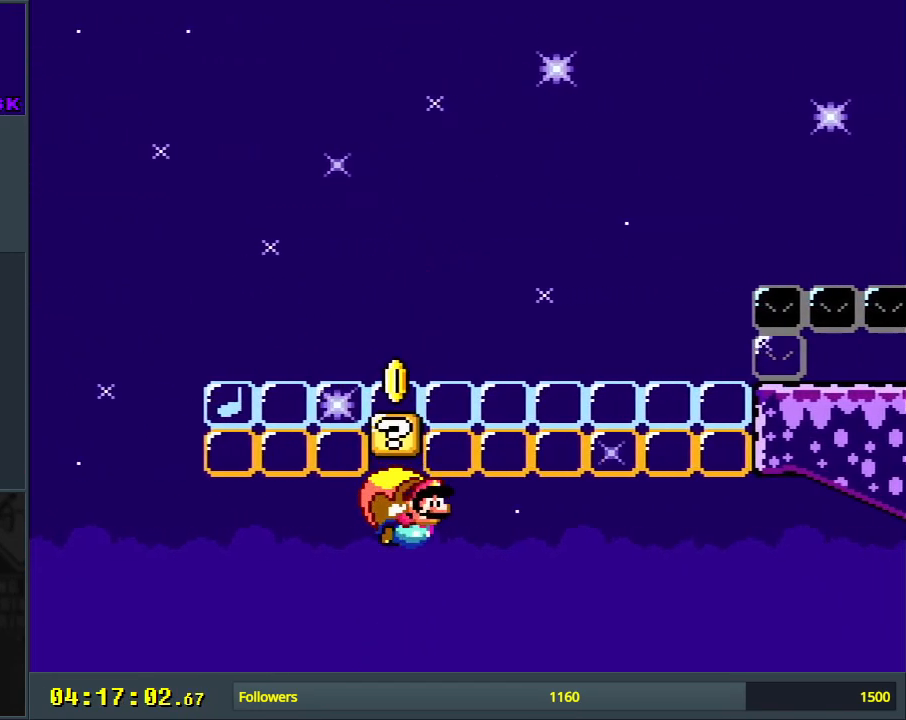
{"buttons": ["Y", "DPAD_LEFT"], "events": []}
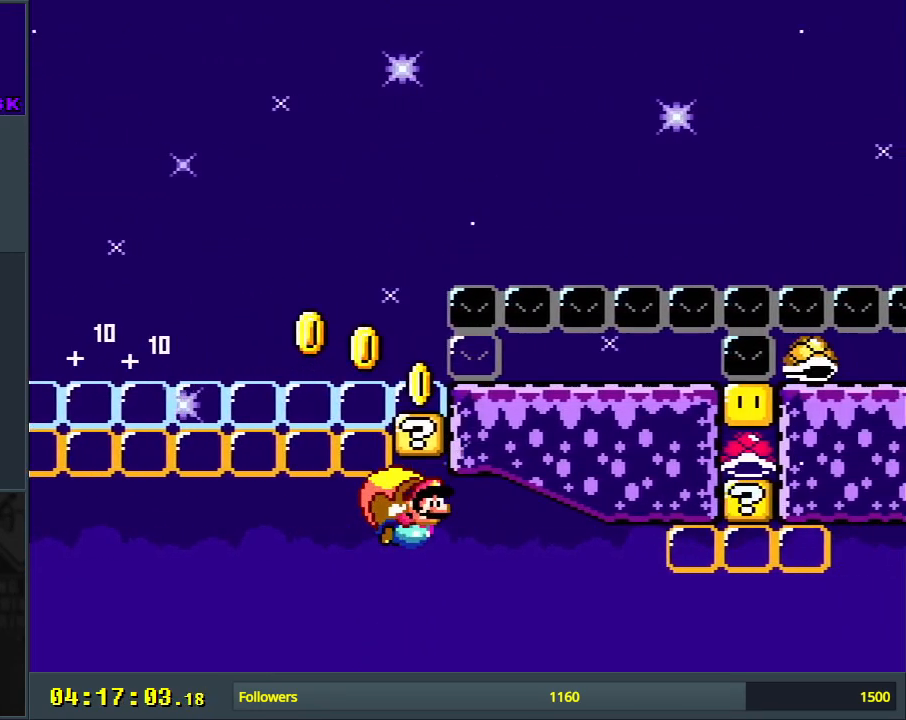
{"buttons": ["X", "Y", "DPAD_LEFT"], "events": [[467, "X", "down"]]}
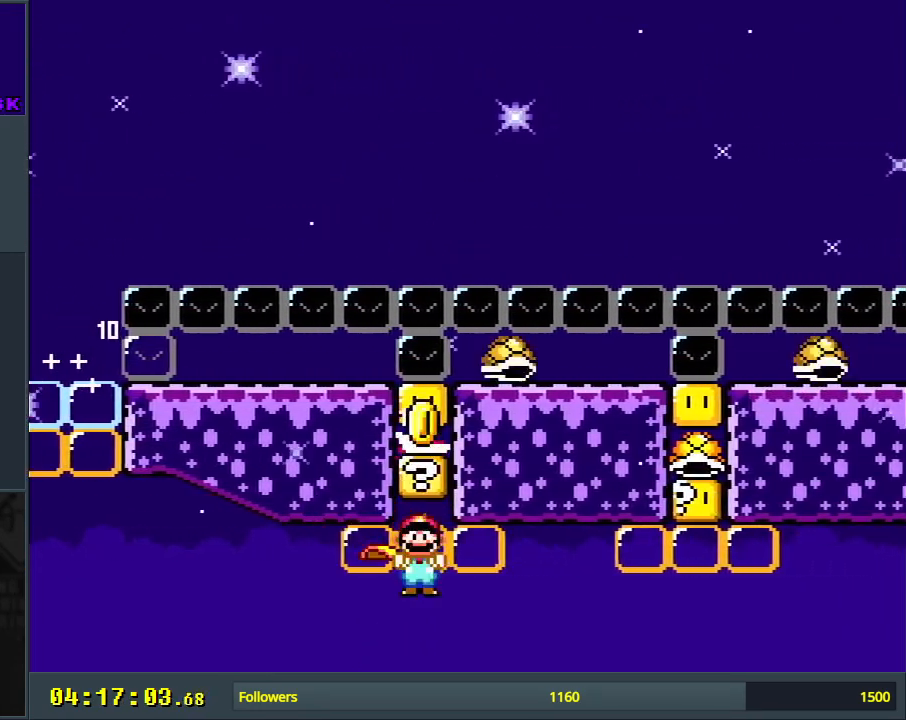
{"buttons": ["Y", "DPAD_LEFT"], "events": [[100, "X", "up"]]}
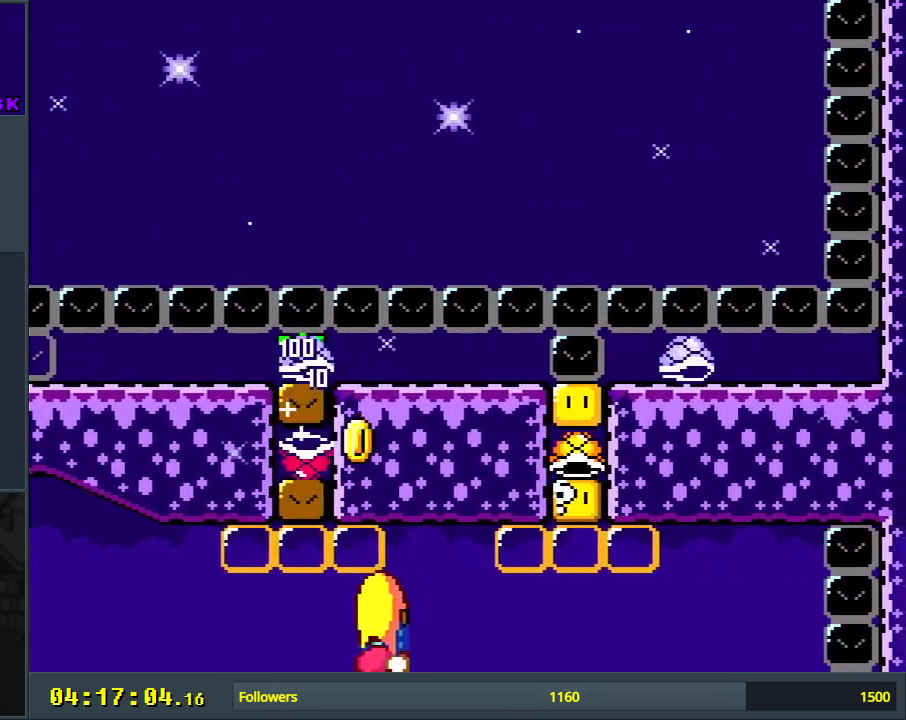
{"buttons": ["Y", "DPAD_RIGHT"], "events": [[33, "DPAD_UP", "down"], [50, "DPAD_LEFT", "up"], [50, "DPAD_UP", "up"], [67, "DPAD_RIGHT", "down"]]}
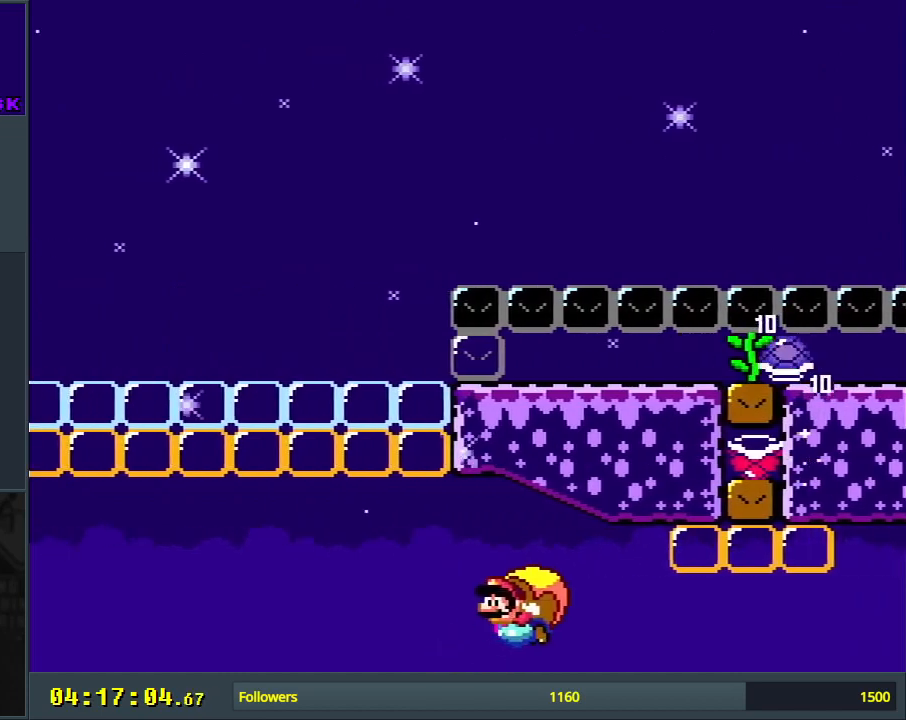
{"buttons": ["Y"], "events": [[50, "DPAD_RIGHT", "up"]]}
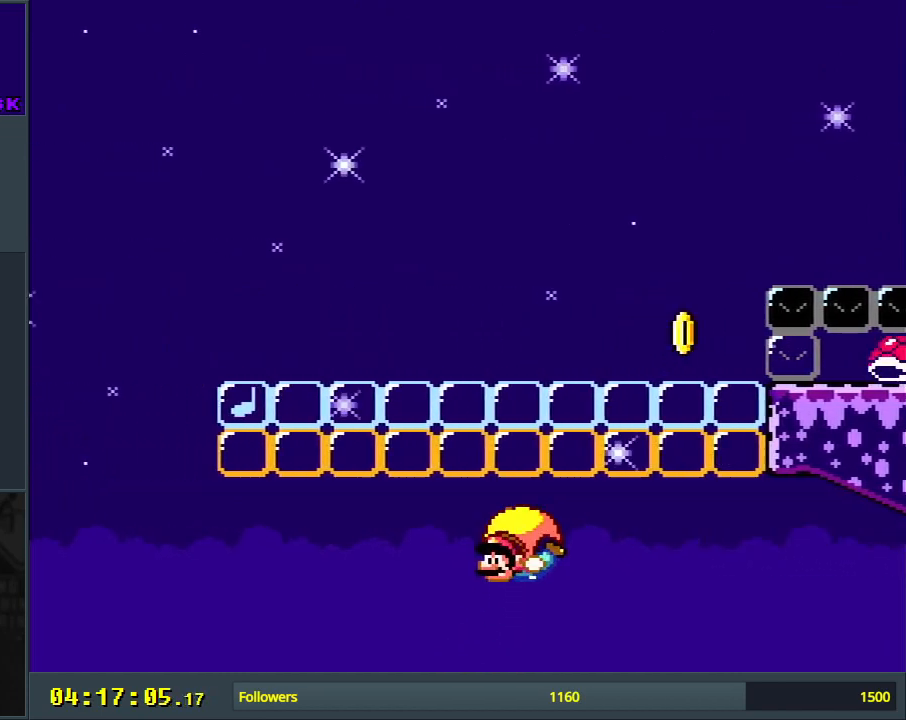
{"buttons": ["Y", "DPAD_RIGHT"], "events": [[200, "DPAD_RIGHT", "down"]]}
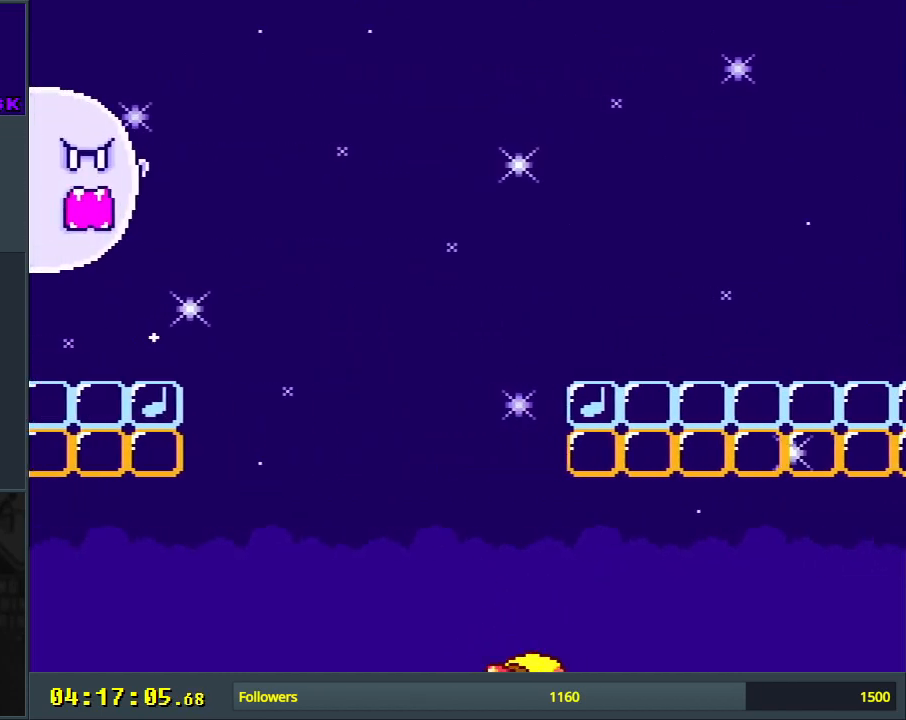
{"buttons": ["Y"], "events": [[267, "DPAD_RIGHT", "up"]]}
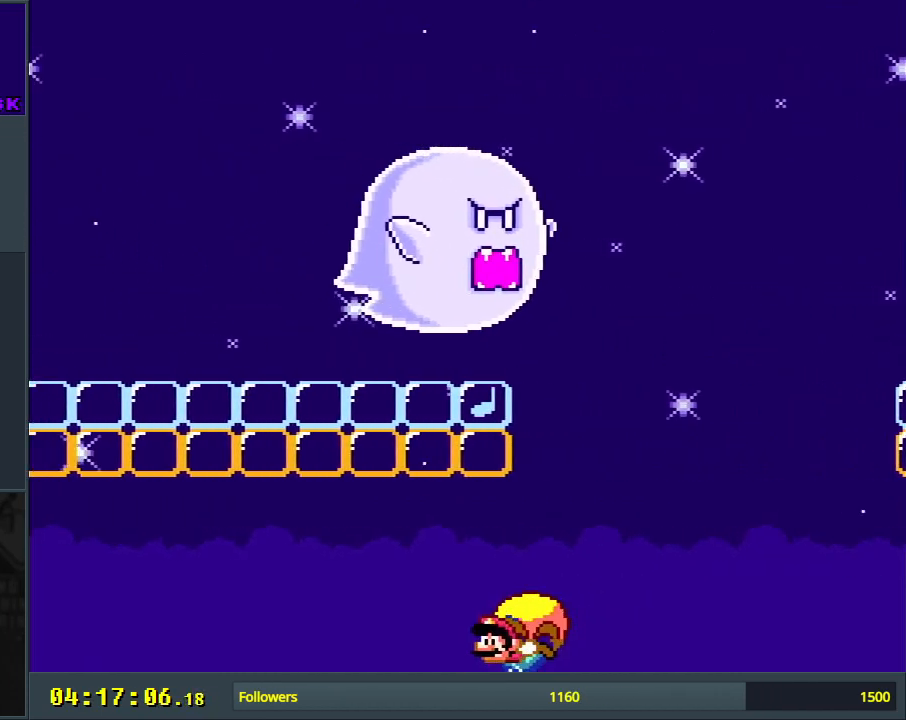
{"buttons": ["Y", "DPAD_RIGHT"], "events": [[150, "DPAD_RIGHT", "down"], [200, "B", "down"], [217, "X", "down"], [383, "X", "up"], [467, "B", "up"]]}
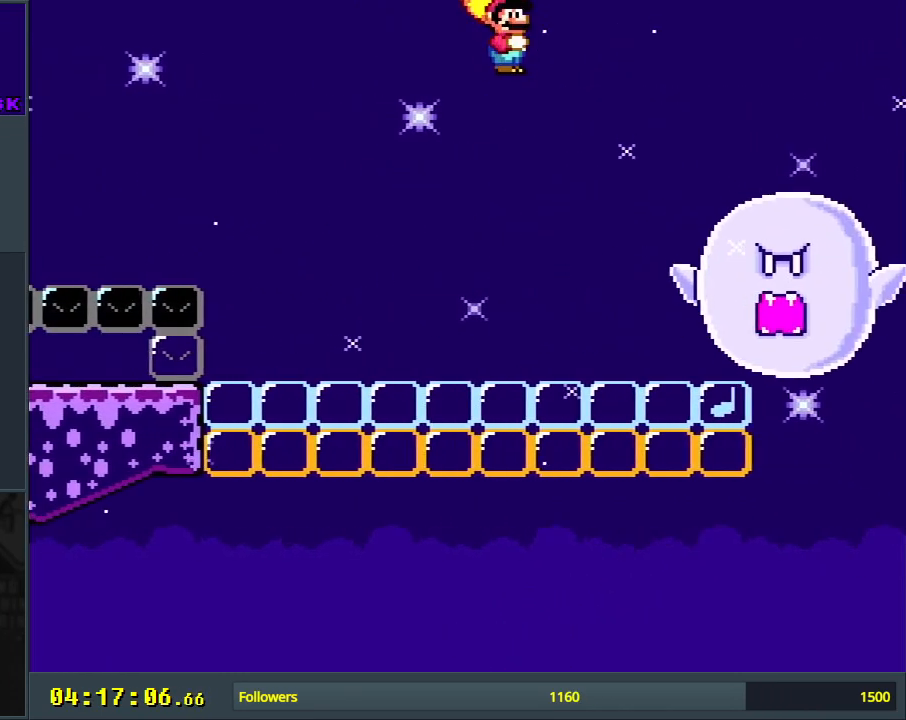
{"buttons": ["Y", "DPAD_LEFT"], "events": [[50, "DPAD_RIGHT", "up"], [300, "DPAD_LEFT", "down"]]}
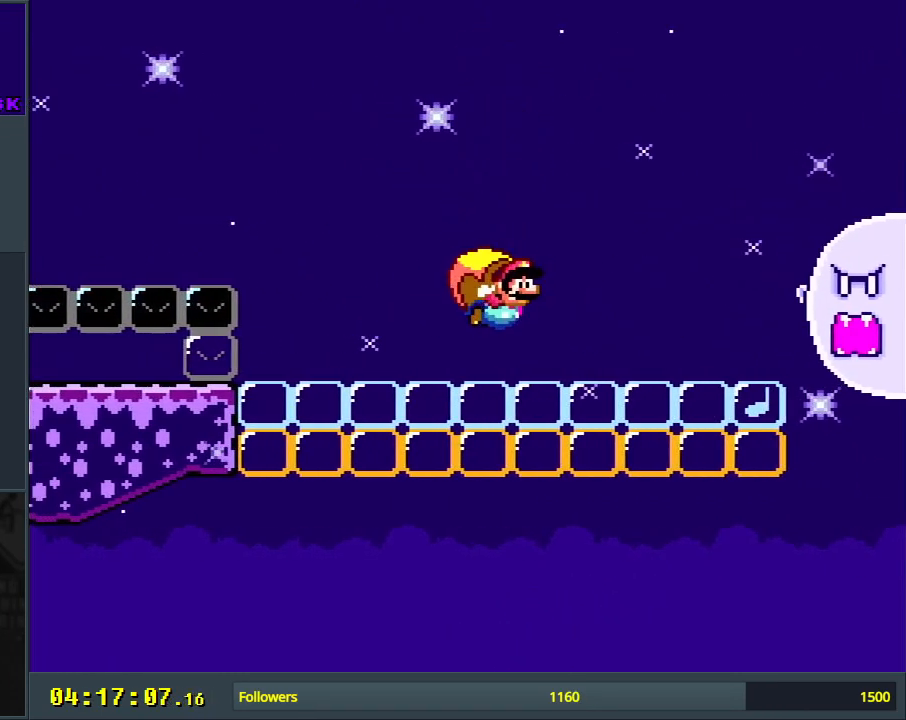
{"buttons": ["B", "Y", "DPAD_RIGHT"], "events": [[283, "DPAD_LEFT", "up"], [383, "B", "down"], [383, "DPAD_RIGHT", "down"]]}
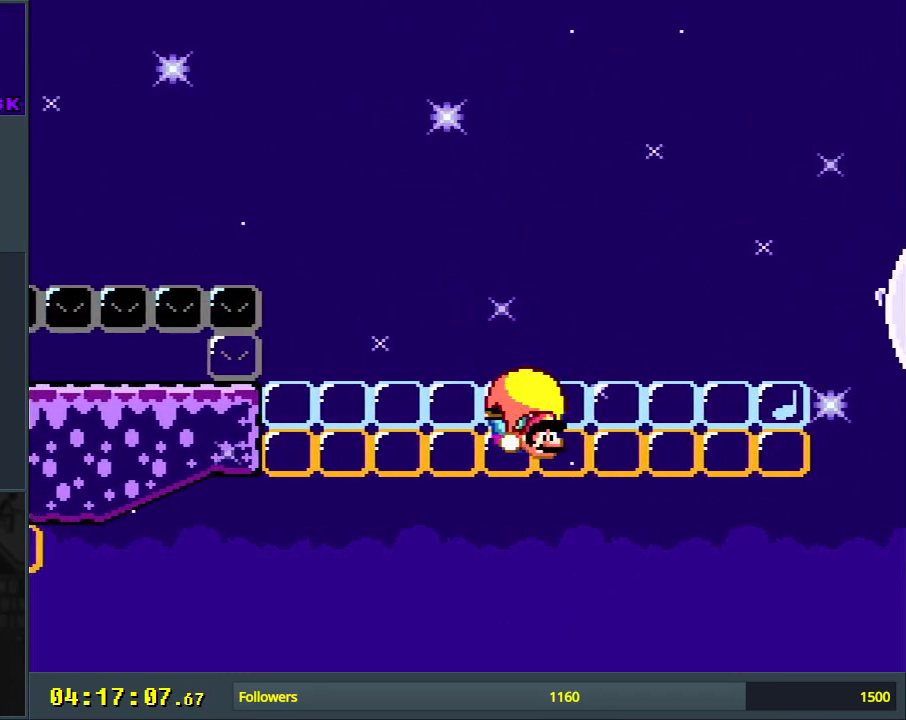
{"buttons": ["Y", "DPAD_LEFT"], "events": [[17, "DPAD_RIGHT", "up"], [17, "DPAD_UP", "down"], [50, "DPAD_LEFT", "down"], [50, "DPAD_UP", "up"], [450, "B", "up"]]}
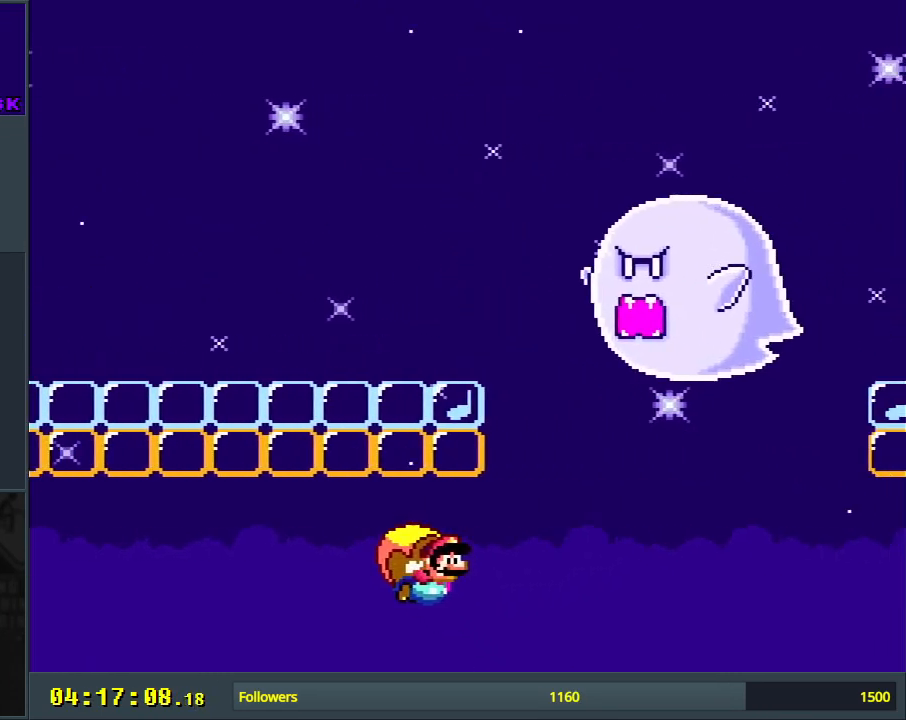
{"buttons": ["Y"], "events": [[83, "DPAD_LEFT", "up"]]}
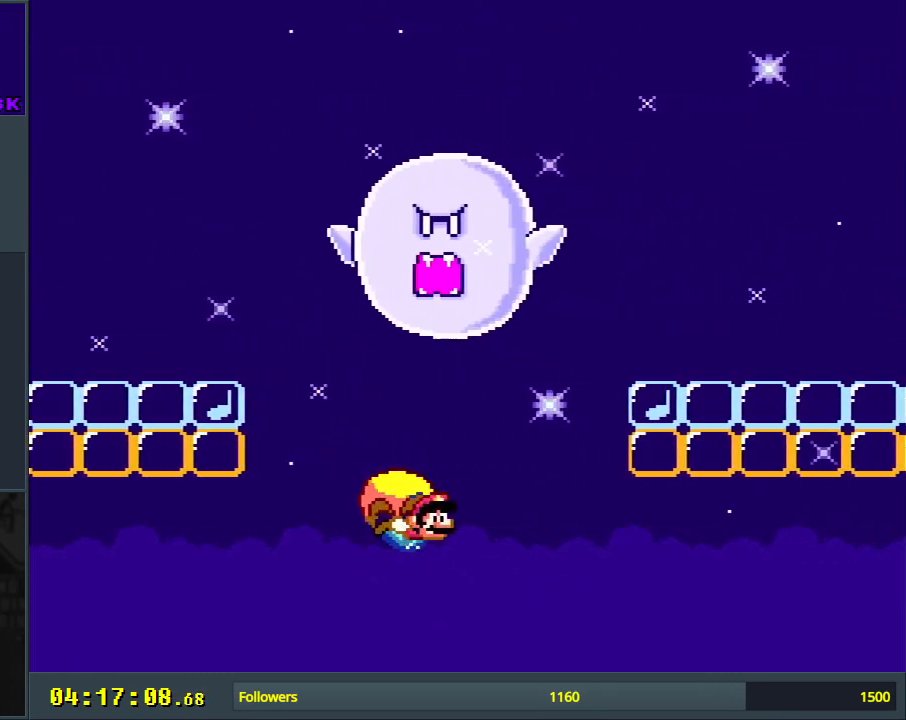
{"buttons": ["B", "Y", "DPAD_LEFT"], "events": [[283, "DPAD_LEFT", "down"], [433, "B", "down"]]}
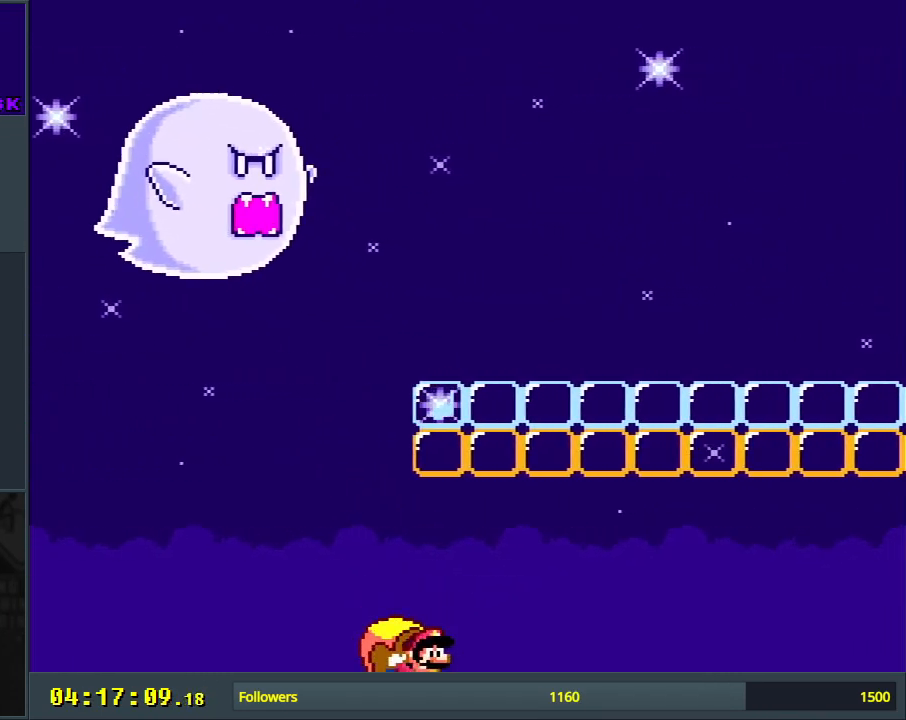
{"buttons": ["Y"], "events": [[150, "B", "up"], [217, "DPAD_LEFT", "up"]]}
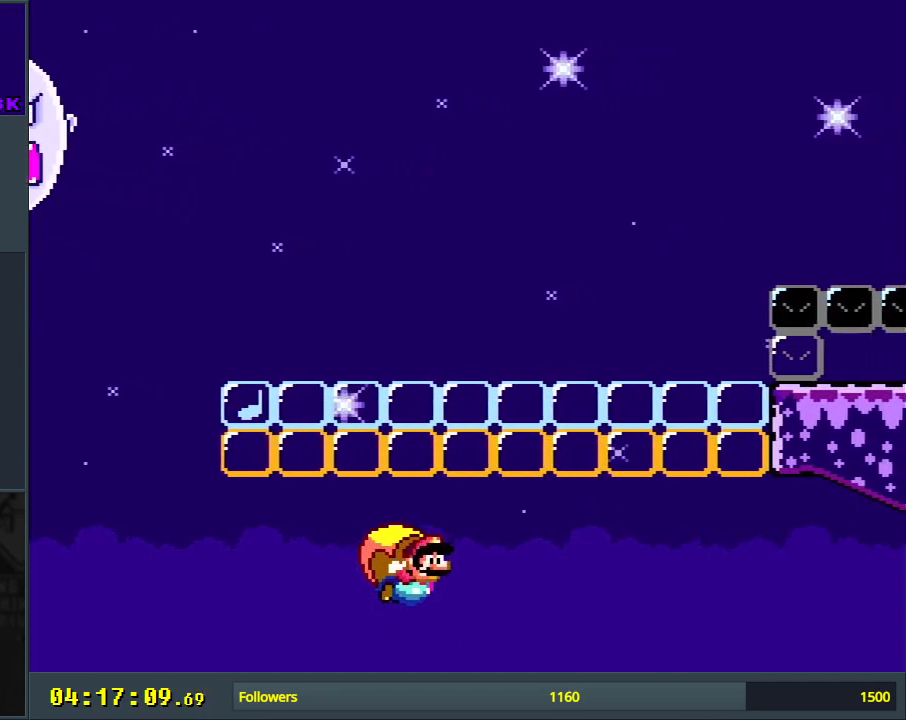
{"buttons": ["B", "Y", "DPAD_LEFT"], "events": [[267, "DPAD_LEFT", "down"], [433, "B", "down"]]}
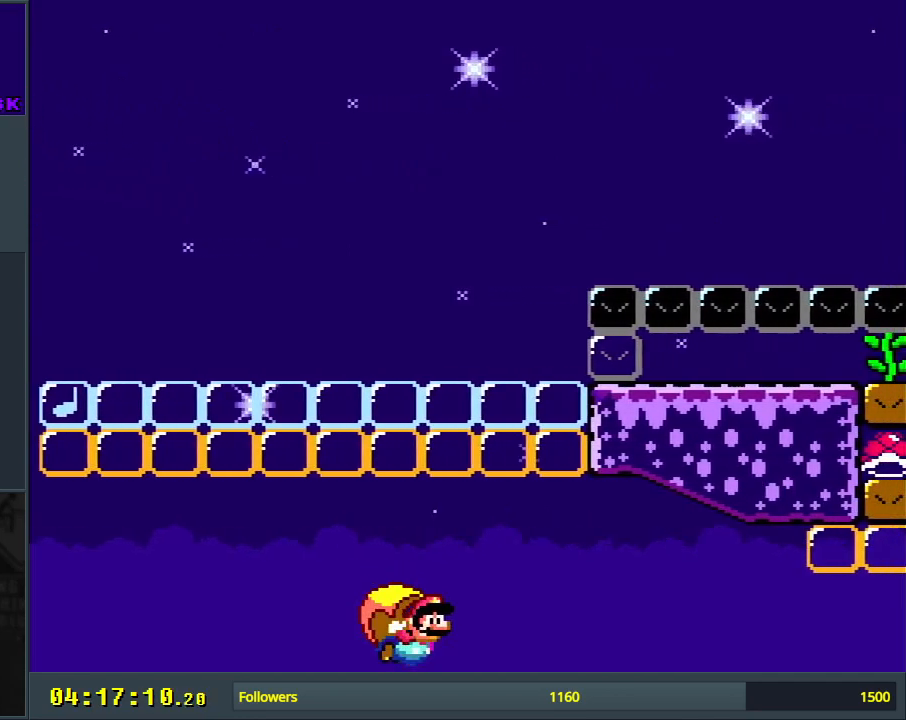
{"buttons": ["Y"], "events": [[150, "B", "up"], [217, "DPAD_LEFT", "up"]]}
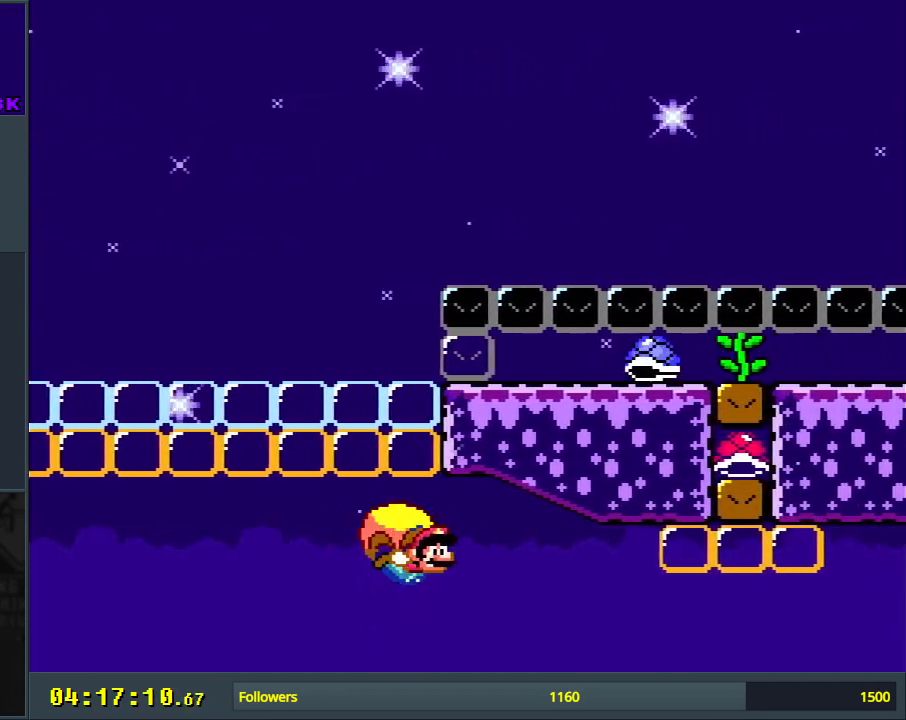
{"buttons": ["B", "Y", "DPAD_LEFT"], "events": [[233, "DPAD_LEFT", "down"], [400, "B", "down"]]}
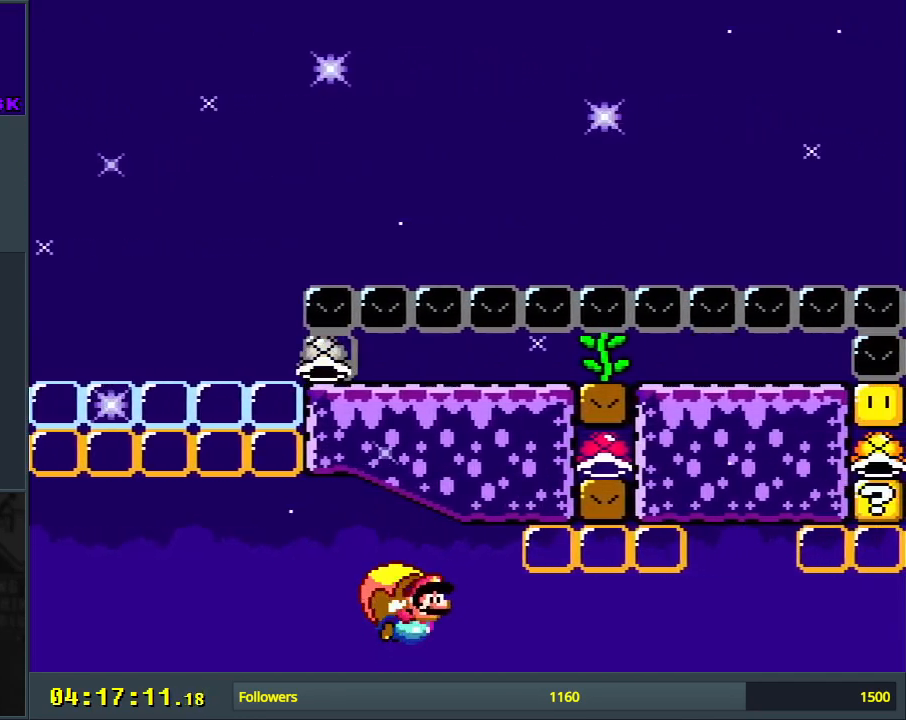
{"buttons": ["Y"], "events": [[17, "X", "down"], [183, "X", "up"], [200, "B", "up"], [233, "DPAD_LEFT", "up"]]}
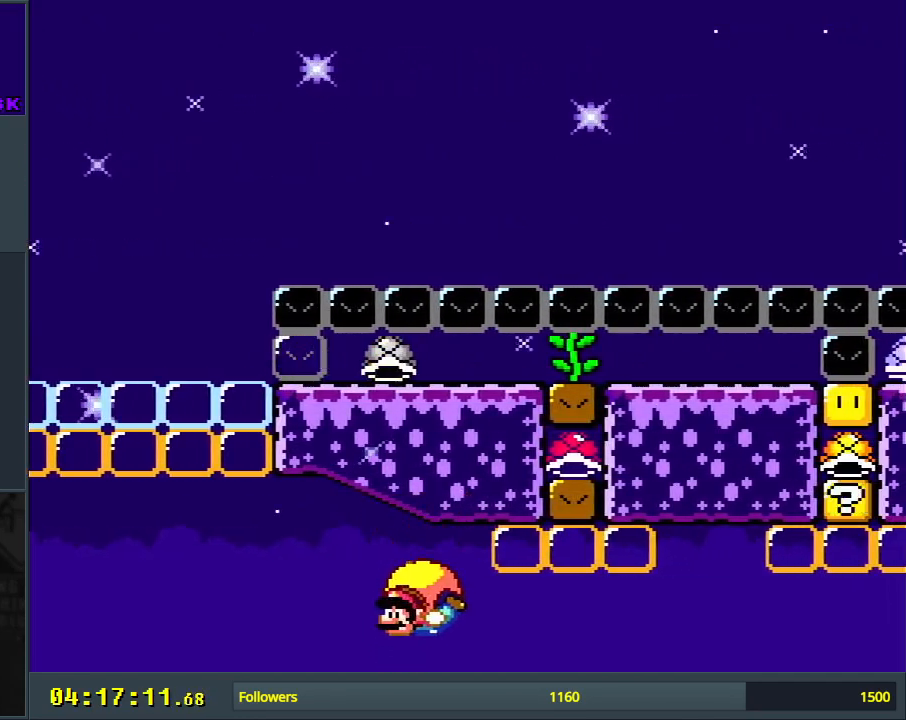
{"buttons": ["B", "Y", "DPAD_RIGHT"], "events": [[117, "DPAD_LEFT", "down"], [200, "B", "down"], [267, "DPAD_LEFT", "up"], [267, "DPAD_RIGHT", "down"]]}
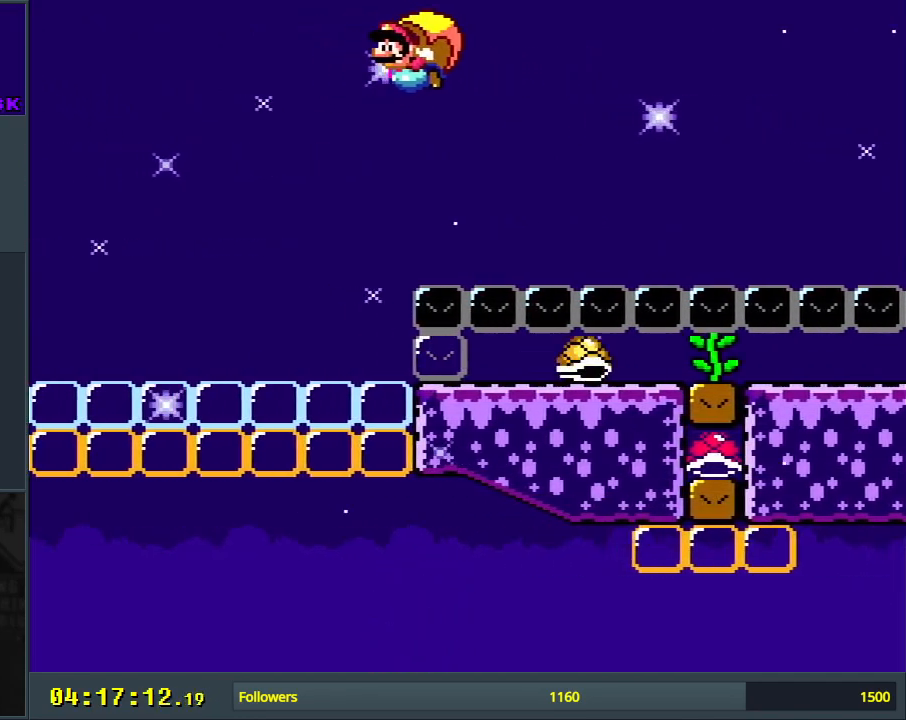
{"buttons": ["Y"], "events": [[167, "B", "up"], [200, "DPAD_RIGHT", "up"]]}
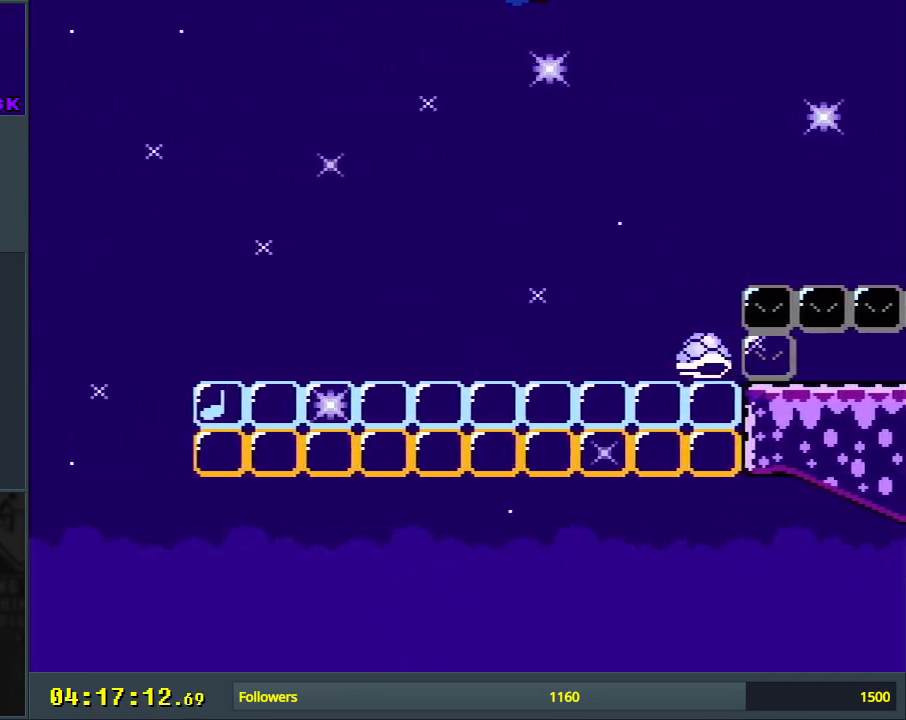
{"buttons": ["B", "X", "Y", "DPAD_RIGHT"], "events": [[200, "DPAD_RIGHT", "down"], [367, "B", "down"], [467, "X", "down"]]}
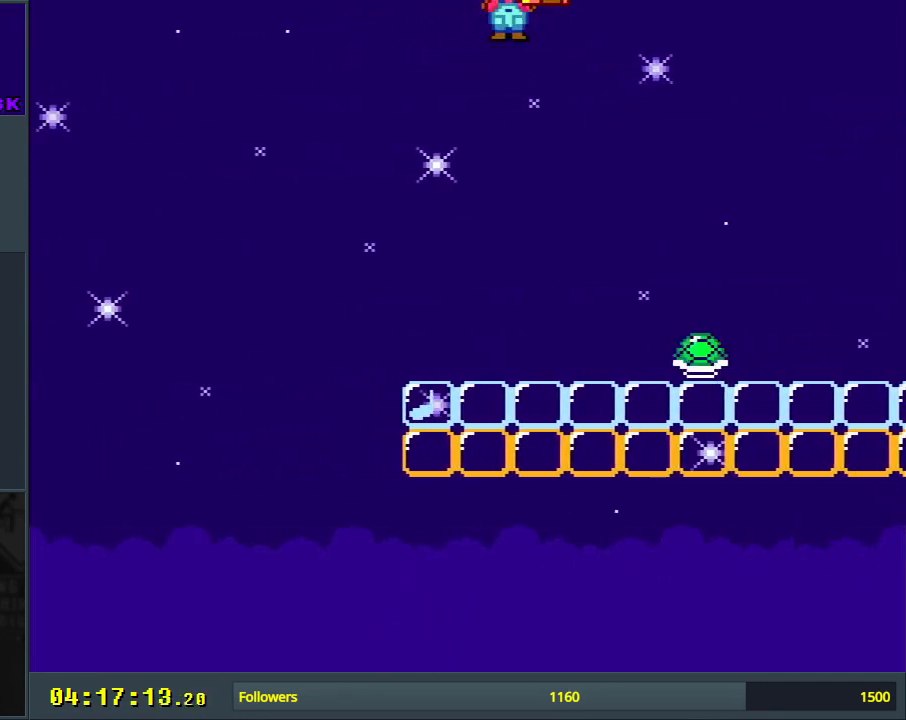
{"buttons": ["Y", "DPAD_RIGHT"], "events": [[117, "X", "up"], [167, "DPAD_RIGHT", "up"], [300, "B", "up"], [433, "DPAD_RIGHT", "down"]]}
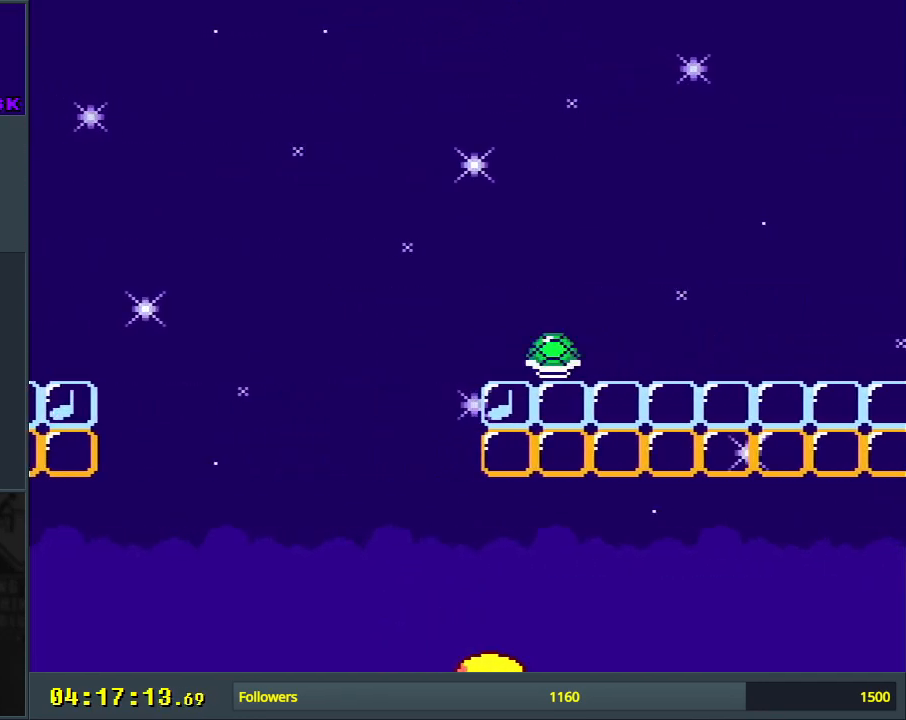
{"buttons": ["B", "Y", "DPAD_LEFT"], "events": [[83, "DPAD_RIGHT", "up"], [333, "DPAD_LEFT", "down"], [450, "B", "down"]]}
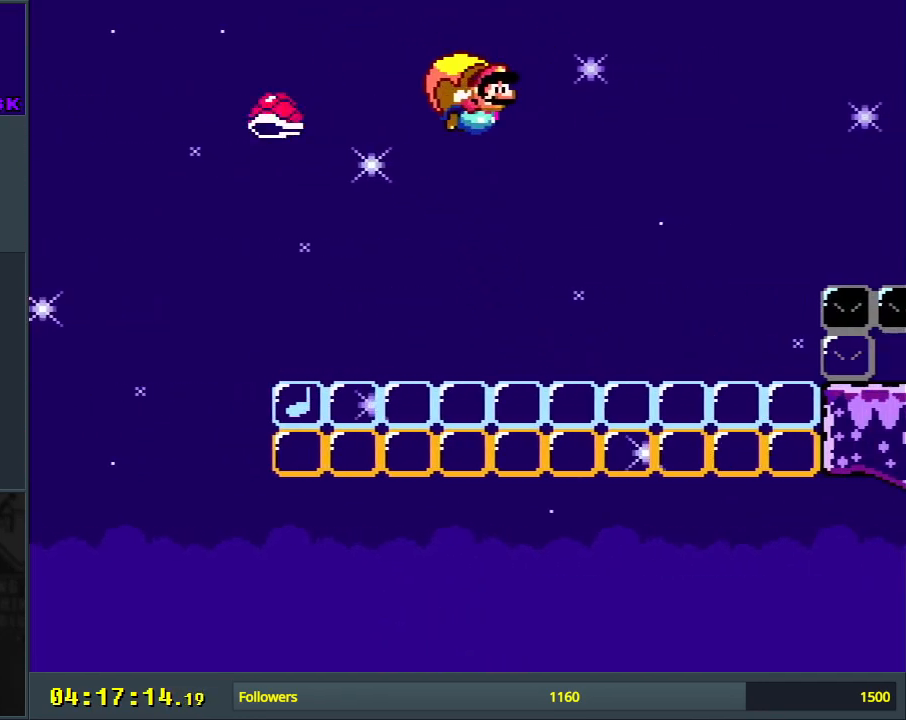
{"buttons": ["Y"], "events": [[183, "DPAD_LEFT", "up"], [267, "B", "up"]]}
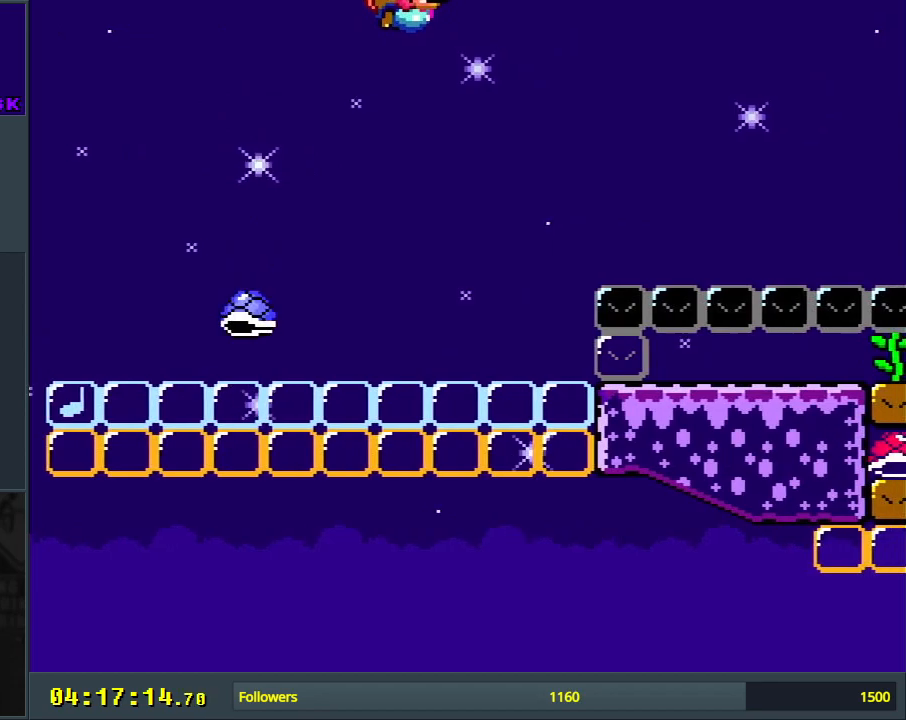
{"buttons": ["Y", "DPAD_LEFT"], "events": [[333, "DPAD_LEFT", "down"]]}
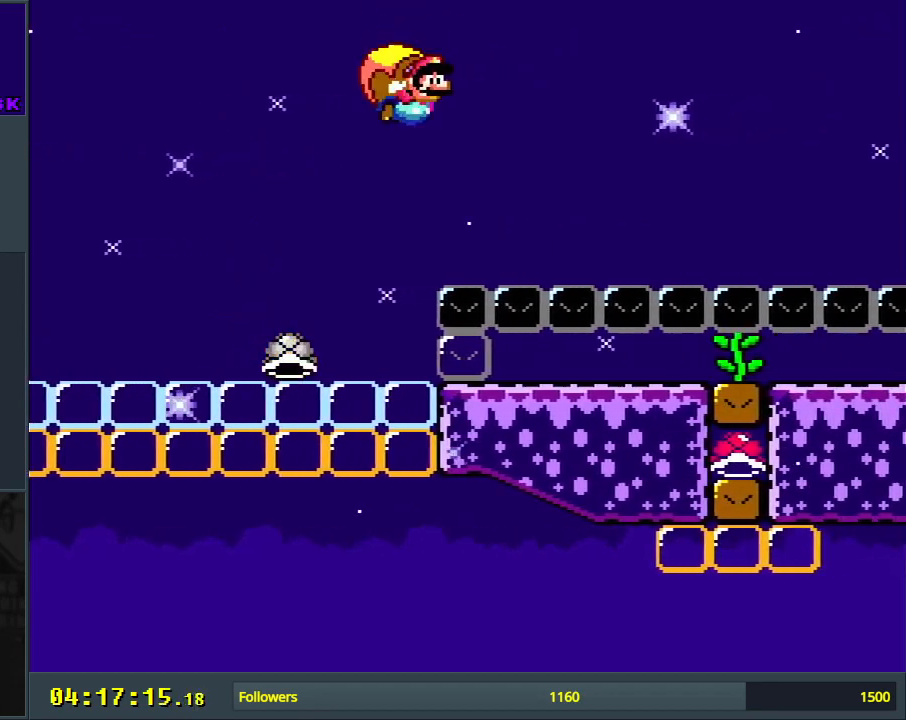
{"buttons": ["Y"], "events": [[33, "X", "down"], [150, "X", "up"], [267, "DPAD_LEFT", "up"]]}
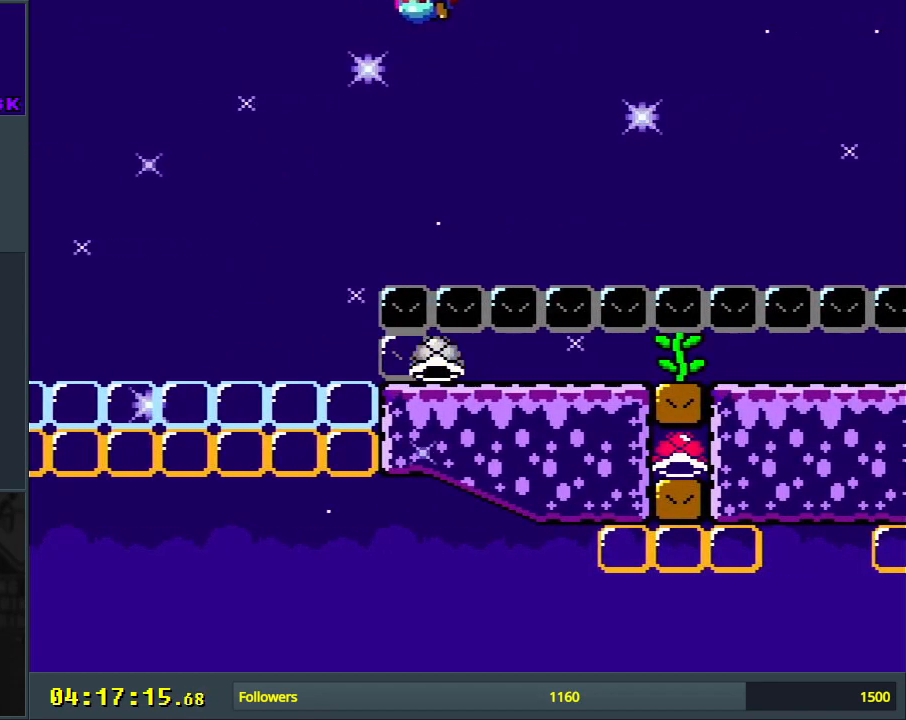
{"buttons": ["Y", "DPAD_RIGHT"], "events": [[17, "DPAD_LEFT", "down"], [100, "DPAD_LEFT", "up"], [333, "DPAD_RIGHT", "down"]]}
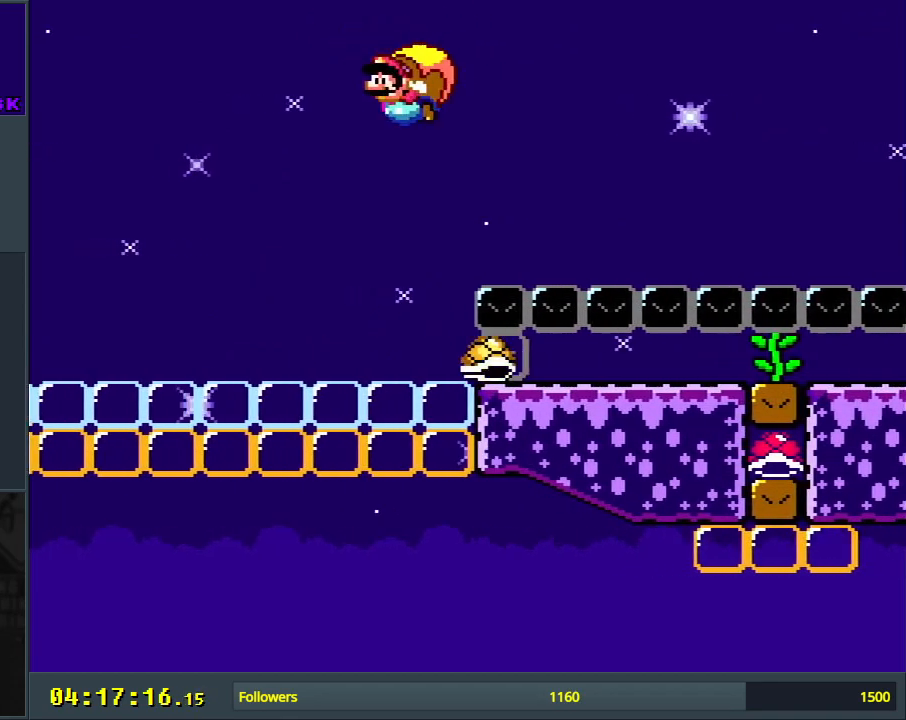
{"buttons": ["Y"], "events": [[350, "DPAD_RIGHT", "up"]]}
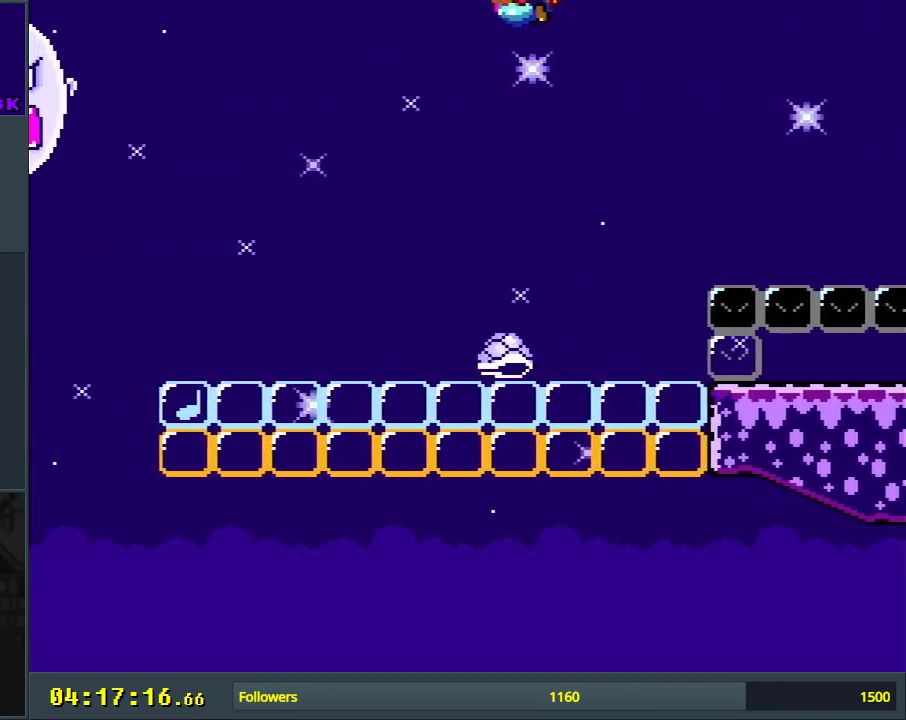
{"buttons": ["Y", "DPAD_RIGHT"], "events": [[117, "DPAD_LEFT", "down"], [217, "DPAD_LEFT", "up"], [300, "DPAD_RIGHT", "down"]]}